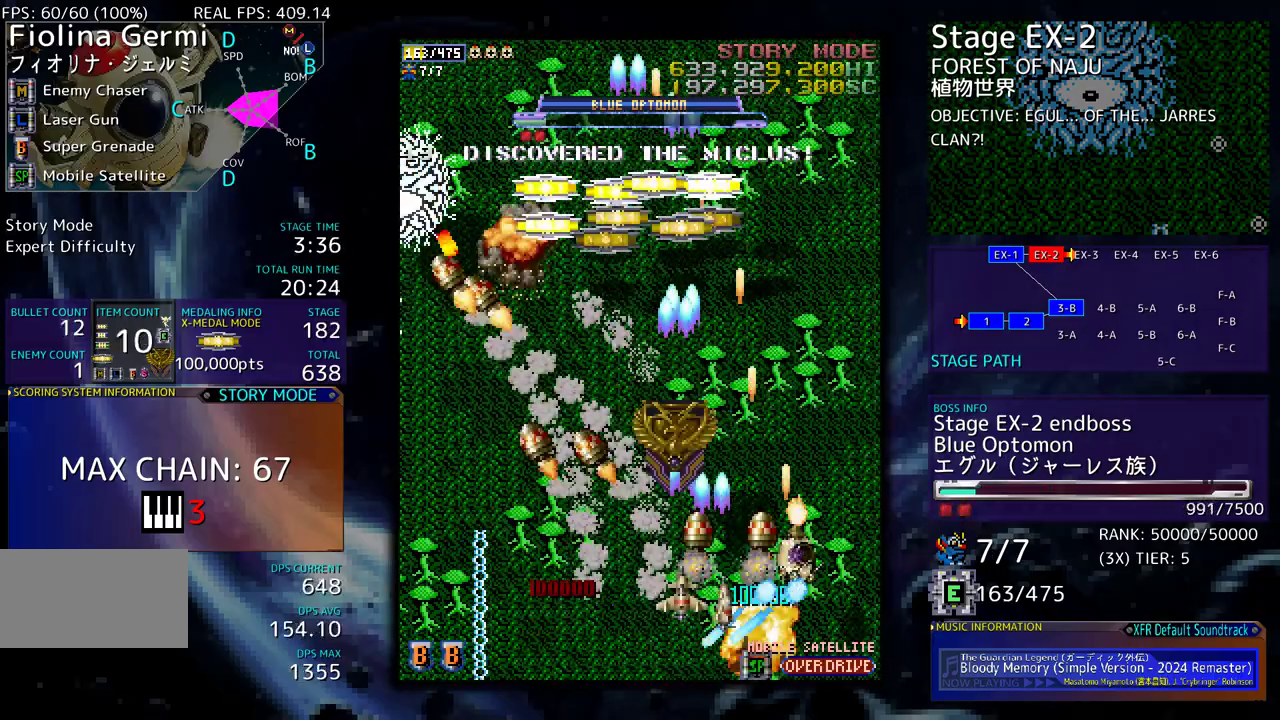
Gameplay with a controller; each line is a JSON object with the inputs held at the frame after it. "events" lists button and stick changes between this image and that frame as [ms after this image, input, new state], when the widget could be followed in between. Not read: L3 R3 other_buttons.
{"buttons": ["DPAD_DOWN", "DPAD_LEFT"], "events": [[250, "DPAD_RIGHT", "up"], [267, "DPAD_LEFT", "down"], [383, "DPAD_UP", "up"], [450, "DPAD_DOWN", "down"]]}
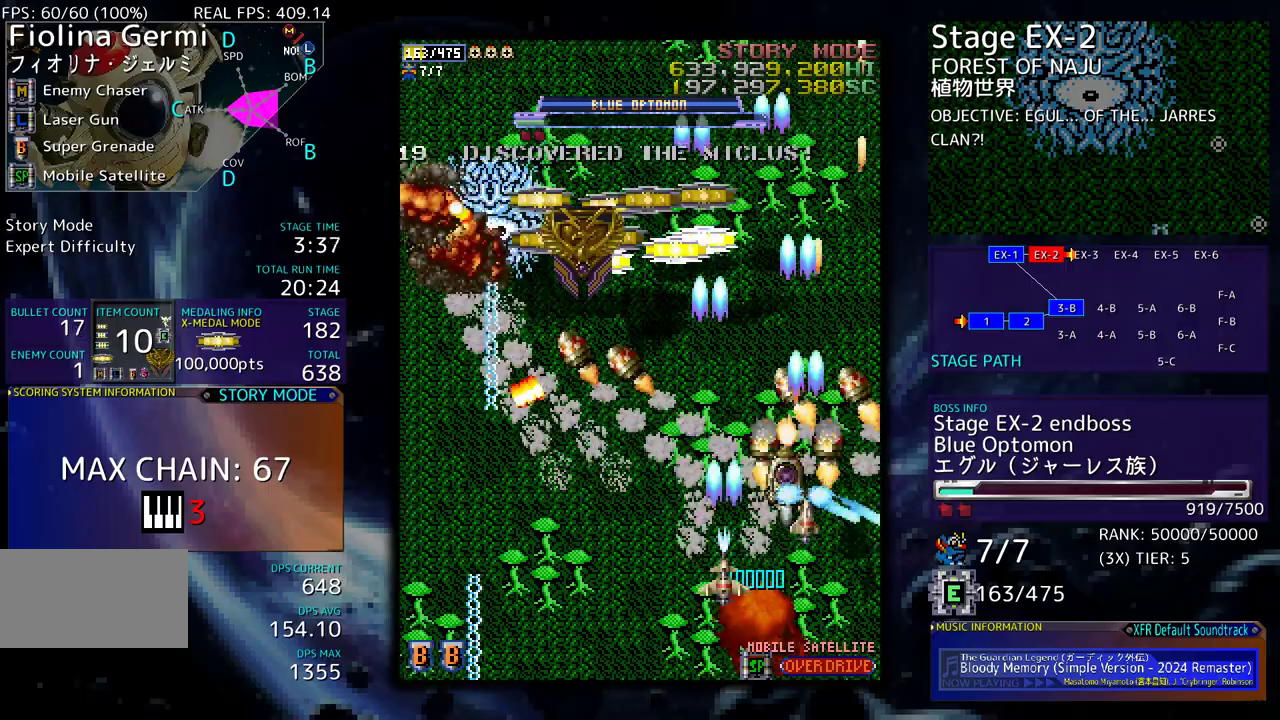
{"buttons": [], "events": [[17, "DPAD_DOWN", "up"], [50, "DPAD_UP", "down"], [100, "DPAD_UP", "up"], [133, "DPAD_DOWN", "down"], [317, "DPAD_LEFT", "up"], [333, "DPAD_RIGHT", "down"], [467, "DPAD_DOWN", "up"], [467, "DPAD_RIGHT", "up"]]}
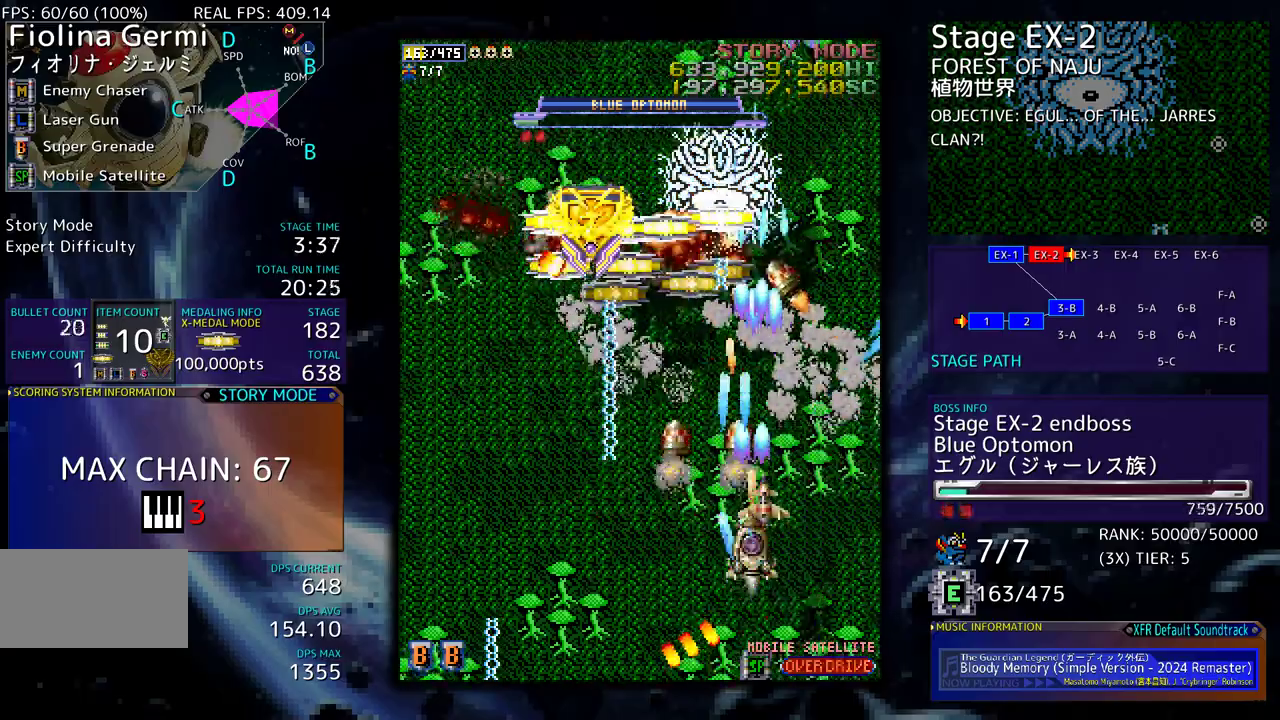
{"buttons": ["DPAD_LEFT"], "events": [[17, "DPAD_DOWN", "down"], [17, "DPAD_LEFT", "down"], [300, "DPAD_DOWN", "up"]]}
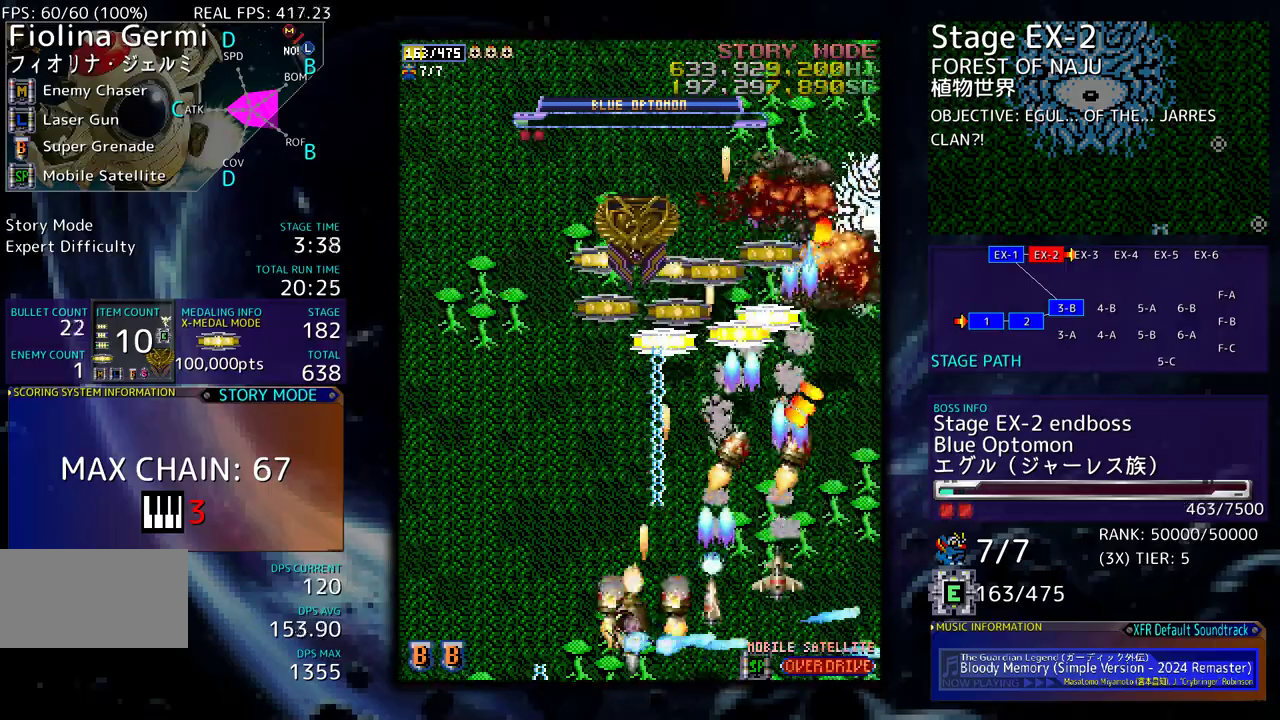
{"buttons": ["DPAD_DOWN", "DPAD_RIGHT"], "events": [[17, "DPAD_DOWN", "down"], [50, "DPAD_LEFT", "up"], [100, "DPAD_LEFT", "down"], [117, "DPAD_DOWN", "up"], [217, "DPAD_UP", "down"], [233, "DPAD_LEFT", "up"], [250, "DPAD_DOWN", "down"], [250, "DPAD_RIGHT", "down"], [250, "DPAD_UP", "up"]]}
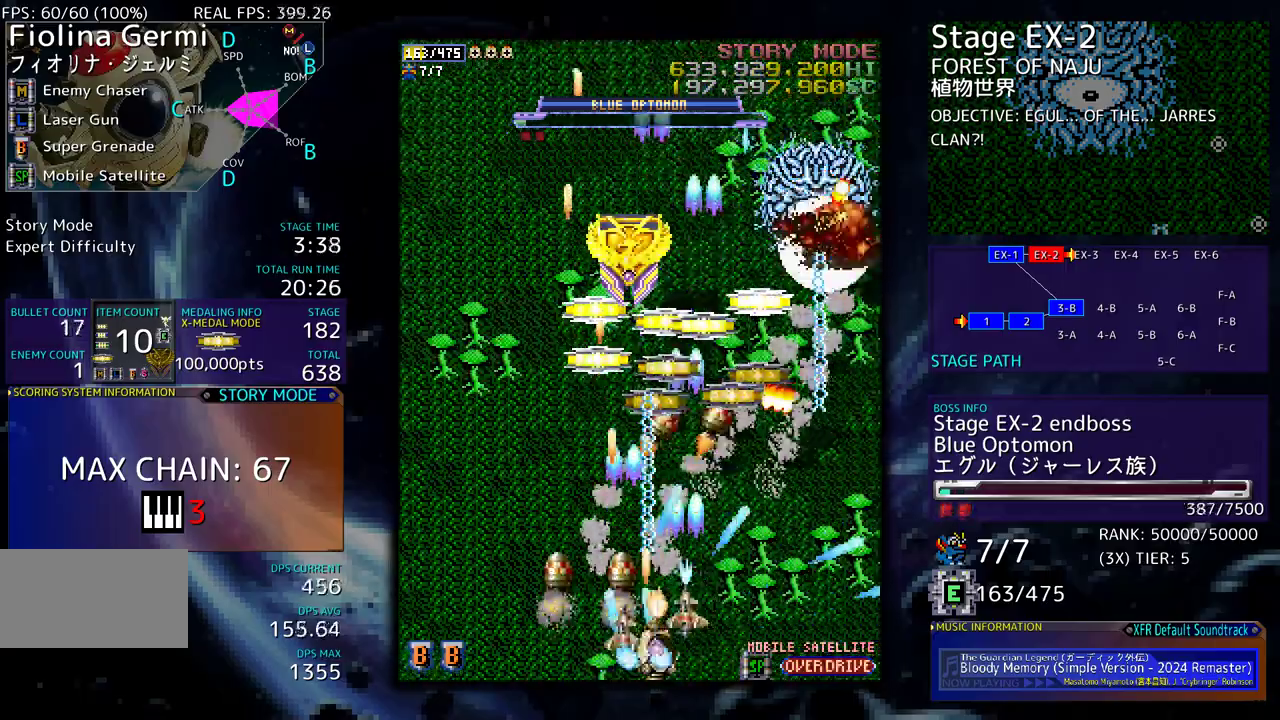
{"buttons": ["DPAD_UP", "DPAD_LEFT"], "events": [[17, "DPAD_DOWN", "up"], [17, "DPAD_RIGHT", "up"], [117, "DPAD_LEFT", "down"], [250, "DPAD_LEFT", "up"], [483, "DPAD_UP", "down"], [500, "DPAD_LEFT", "down"]]}
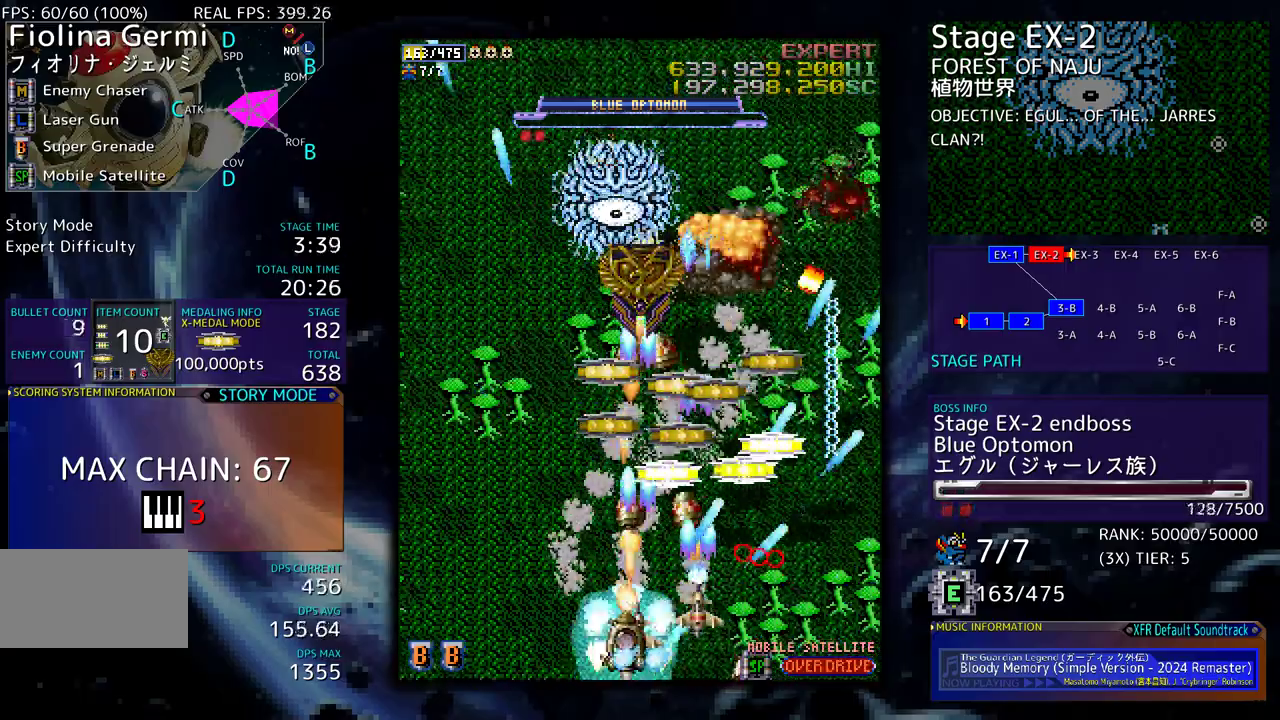
{"buttons": ["DPAD_RIGHT"], "events": [[117, "DPAD_LEFT", "up"], [150, "DPAD_RIGHT", "down"], [183, "DPAD_UP", "up"], [217, "DPAD_DOWN", "down"], [317, "DPAD_DOWN", "up"]]}
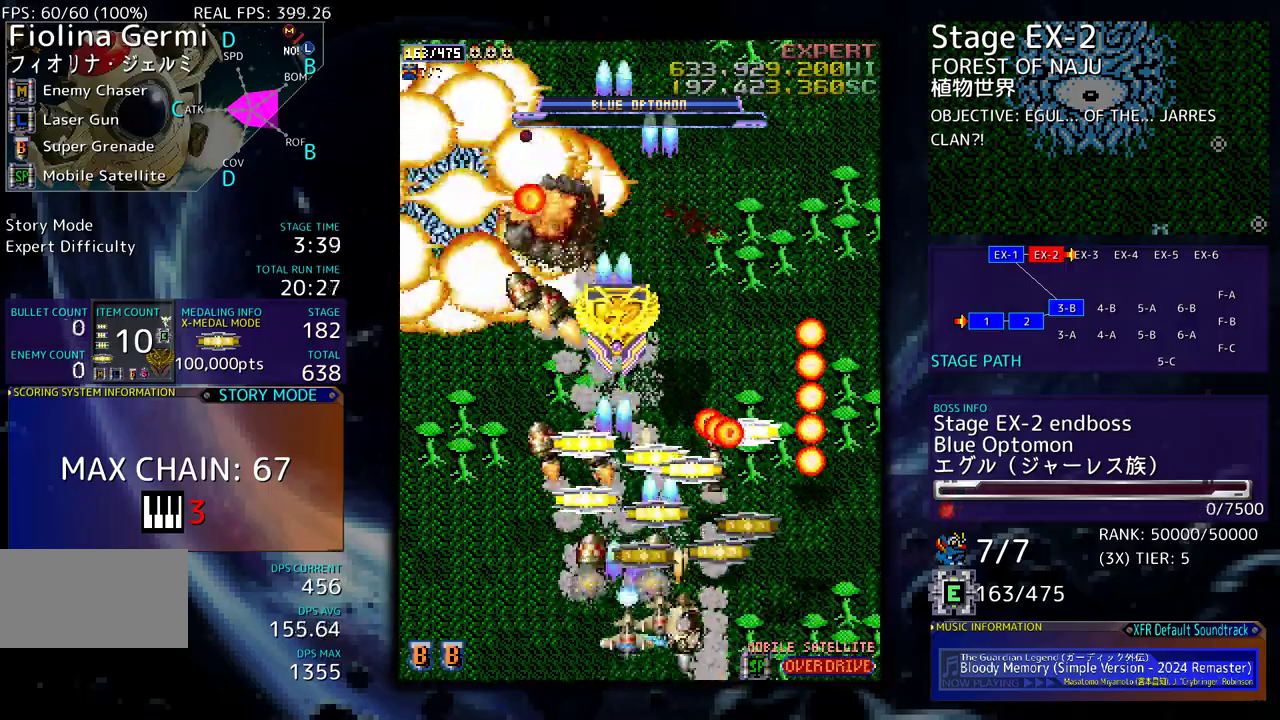
{"buttons": ["DPAD_LEFT"], "events": [[33, "DPAD_UP", "down"], [200, "DPAD_RIGHT", "up"], [233, "DPAD_LEFT", "down"], [300, "DPAD_UP", "up"], [350, "DPAD_DOWN", "down"], [467, "DPAD_DOWN", "up"]]}
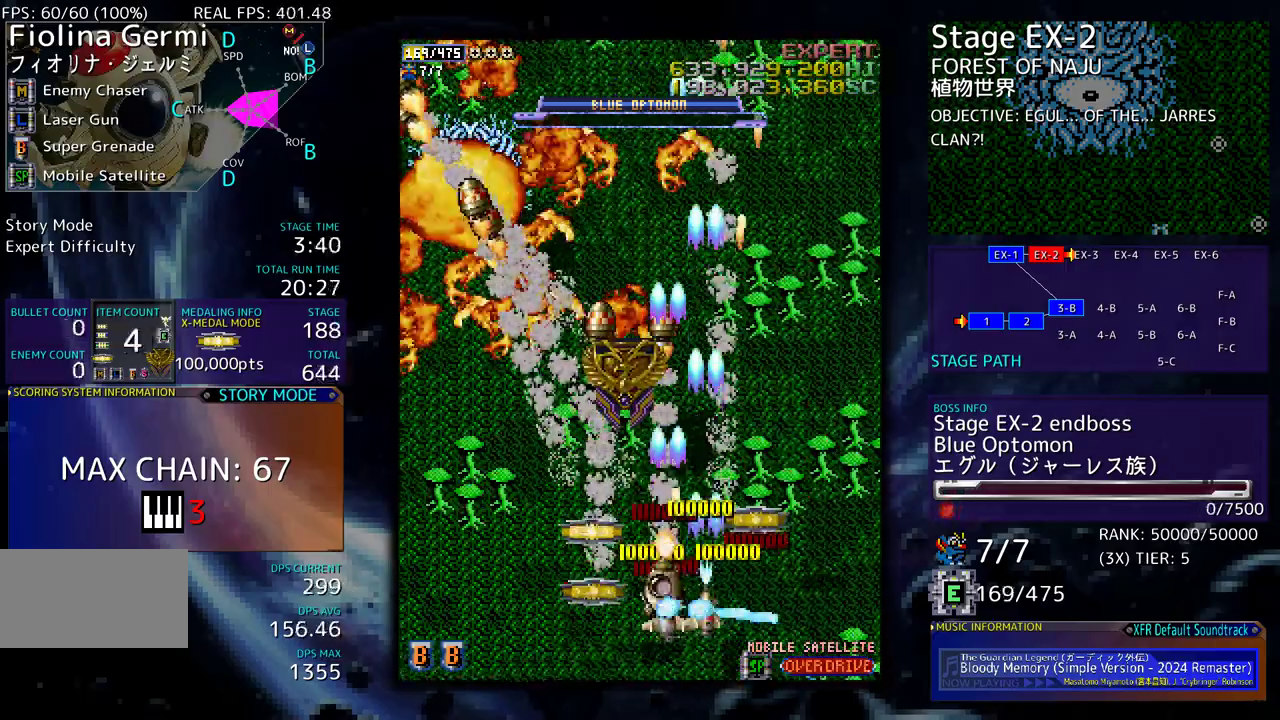
{"buttons": ["DPAD_UP", "DPAD_LEFT"], "events": [[50, "DPAD_UP", "down"], [100, "DPAD_LEFT", "up"], [117, "DPAD_RIGHT", "down"], [117, "DPAD_UP", "up"], [133, "DPAD_DOWN", "down"], [417, "DPAD_DOWN", "up"], [417, "DPAD_LEFT", "down"], [417, "DPAD_RIGHT", "up"], [433, "DPAD_UP", "down"]]}
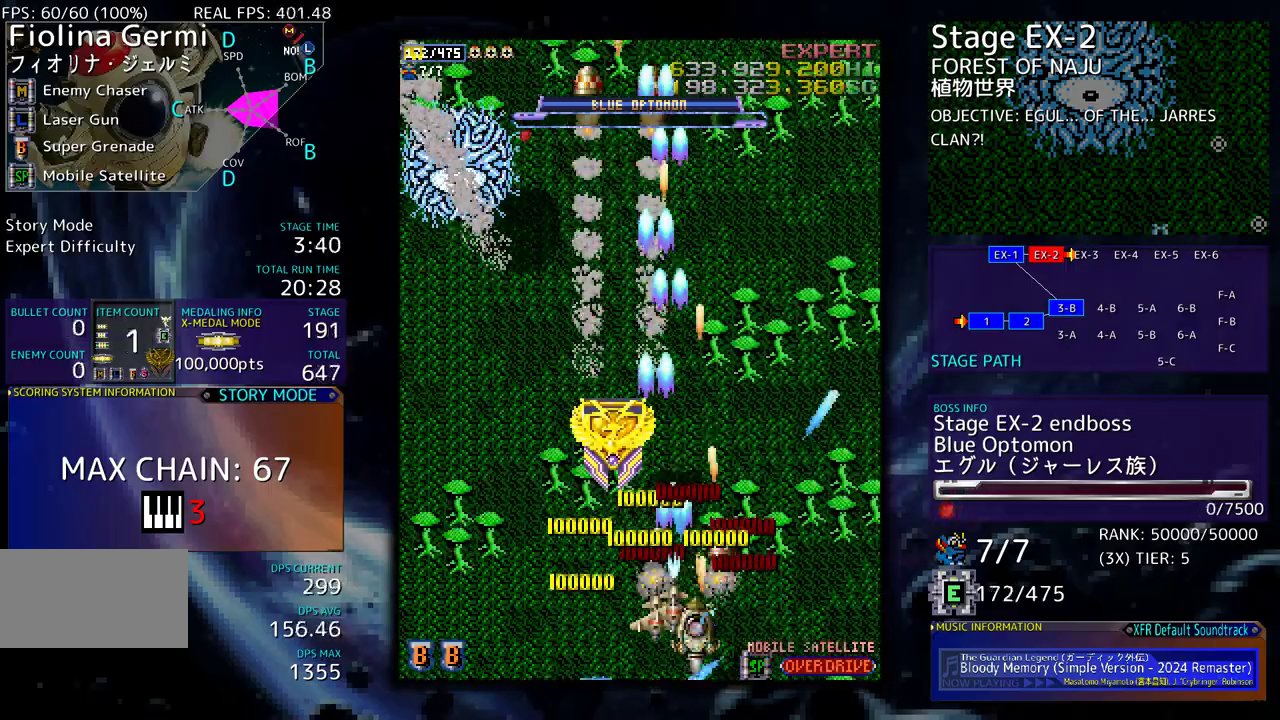
{"buttons": ["DPAD_UP", "DPAD_LEFT"], "events": [[217, "DPAD_LEFT", "up"], [483, "DPAD_LEFT", "down"]]}
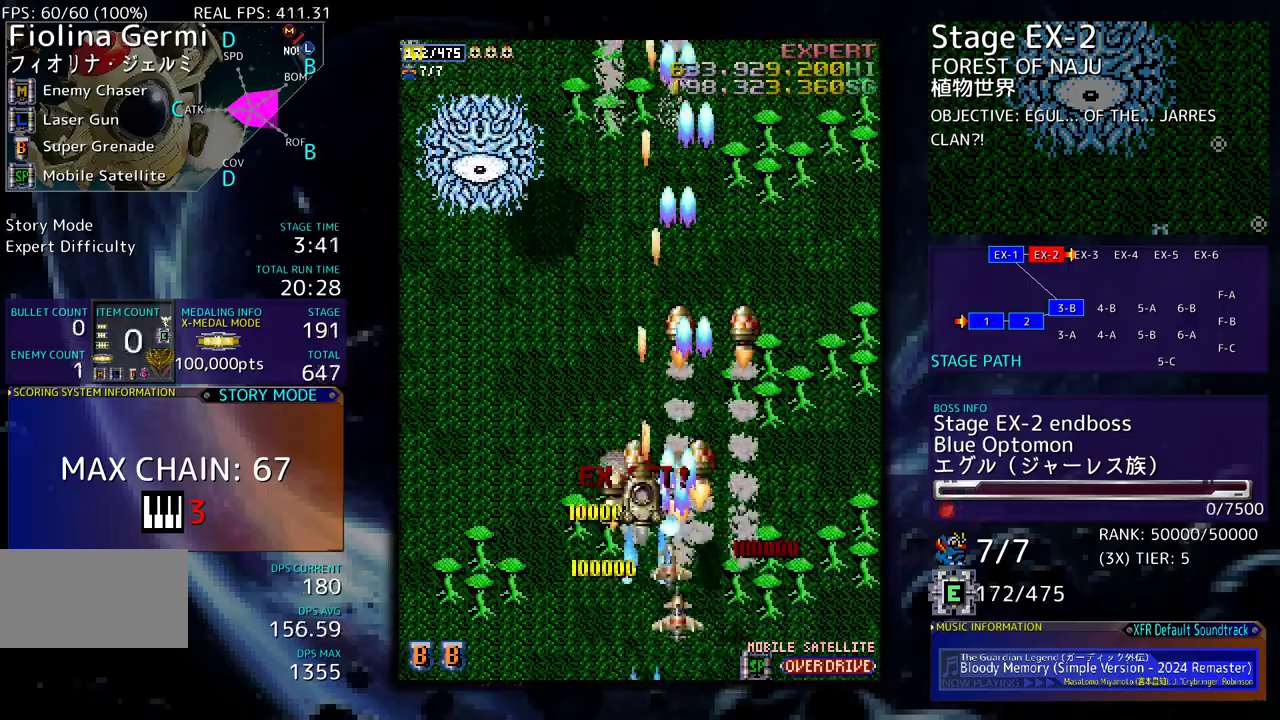
{"buttons": ["DPAD_LEFT"], "events": [[17, "DPAD_UP", "up"]]}
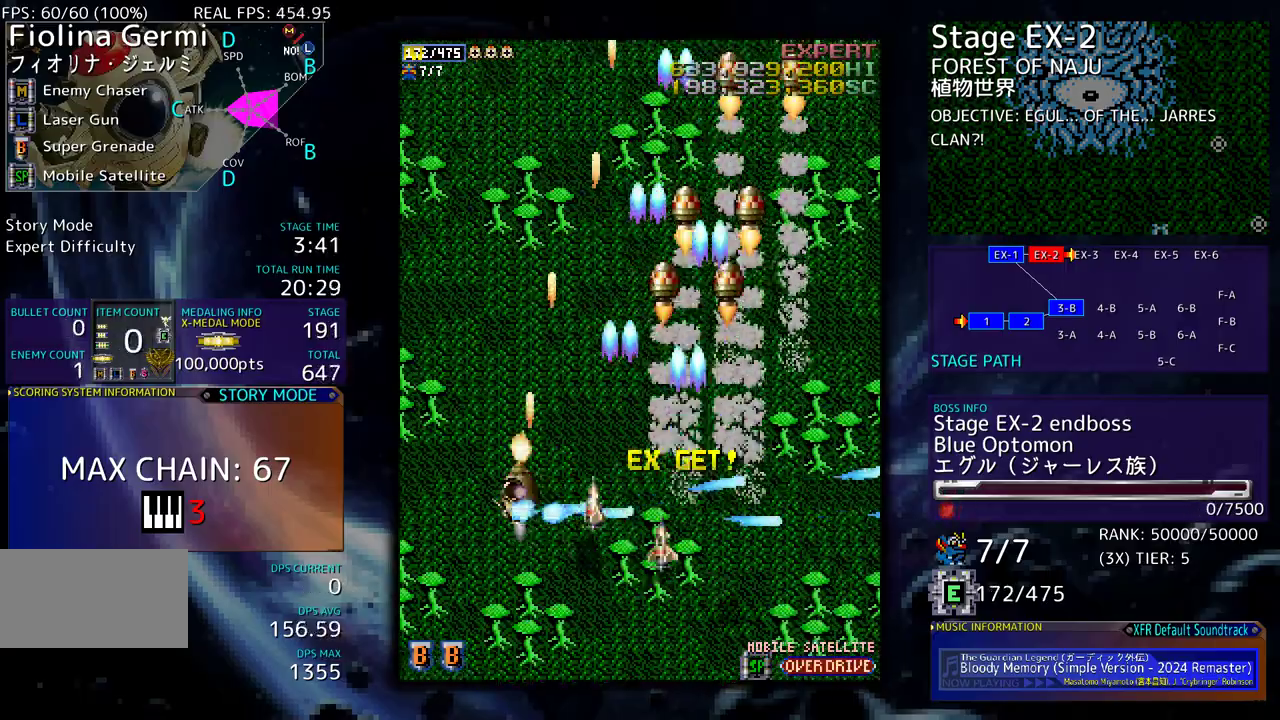
{"buttons": ["DPAD_RIGHT"], "events": [[200, "DPAD_DOWN", "down"], [217, "DPAD_LEFT", "up"], [233, "DPAD_RIGHT", "down"], [450, "DPAD_DOWN", "up"]]}
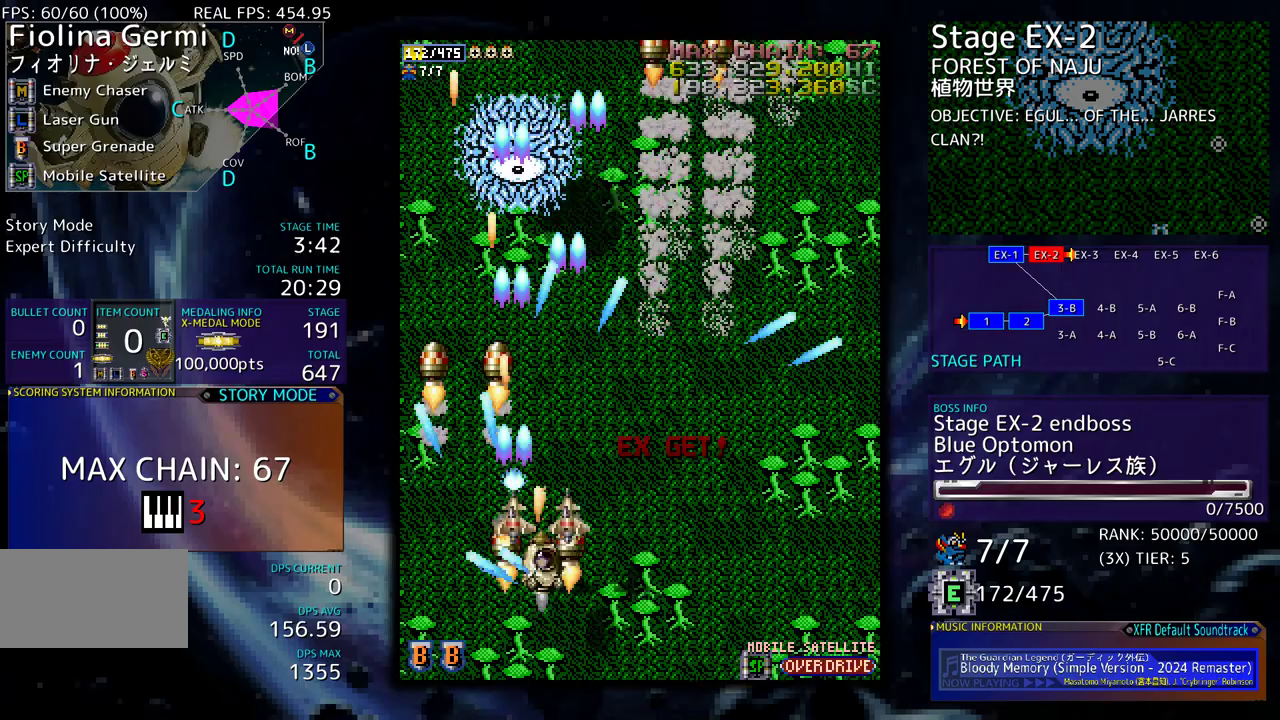
{"buttons": ["DPAD_RIGHT"], "events": []}
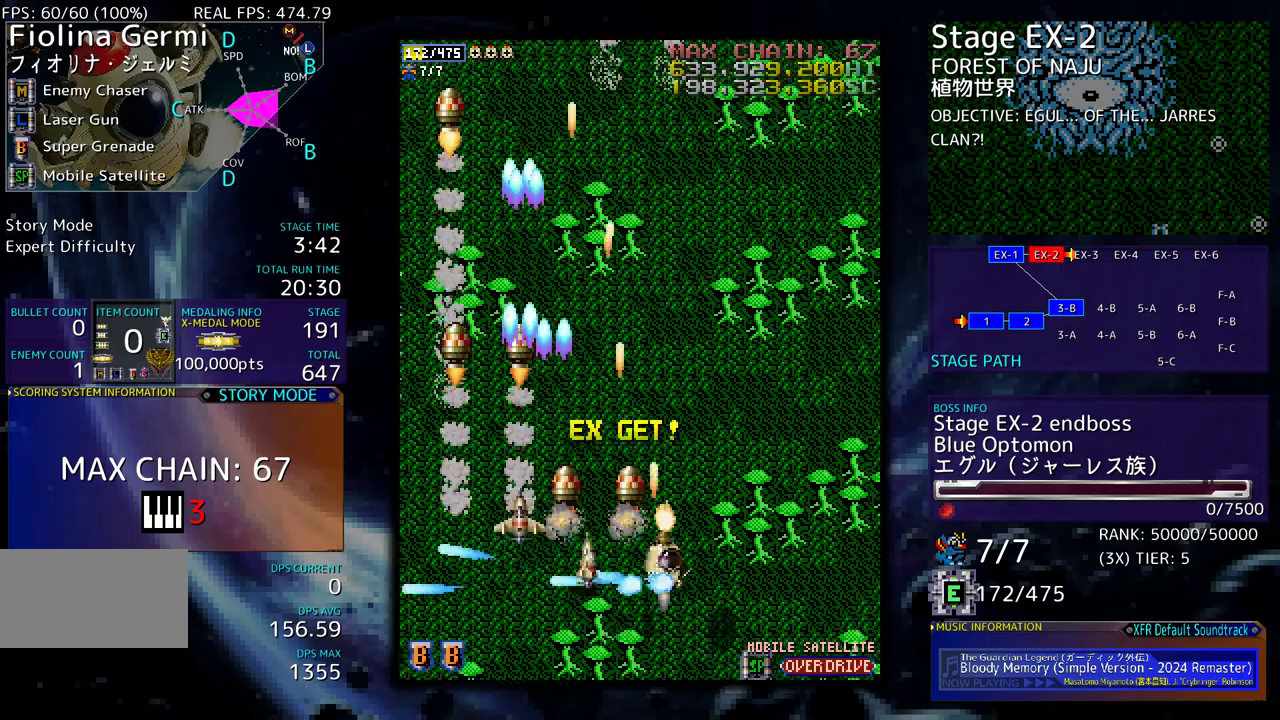
{"buttons": [], "events": [[83, "DPAD_RIGHT", "up"]]}
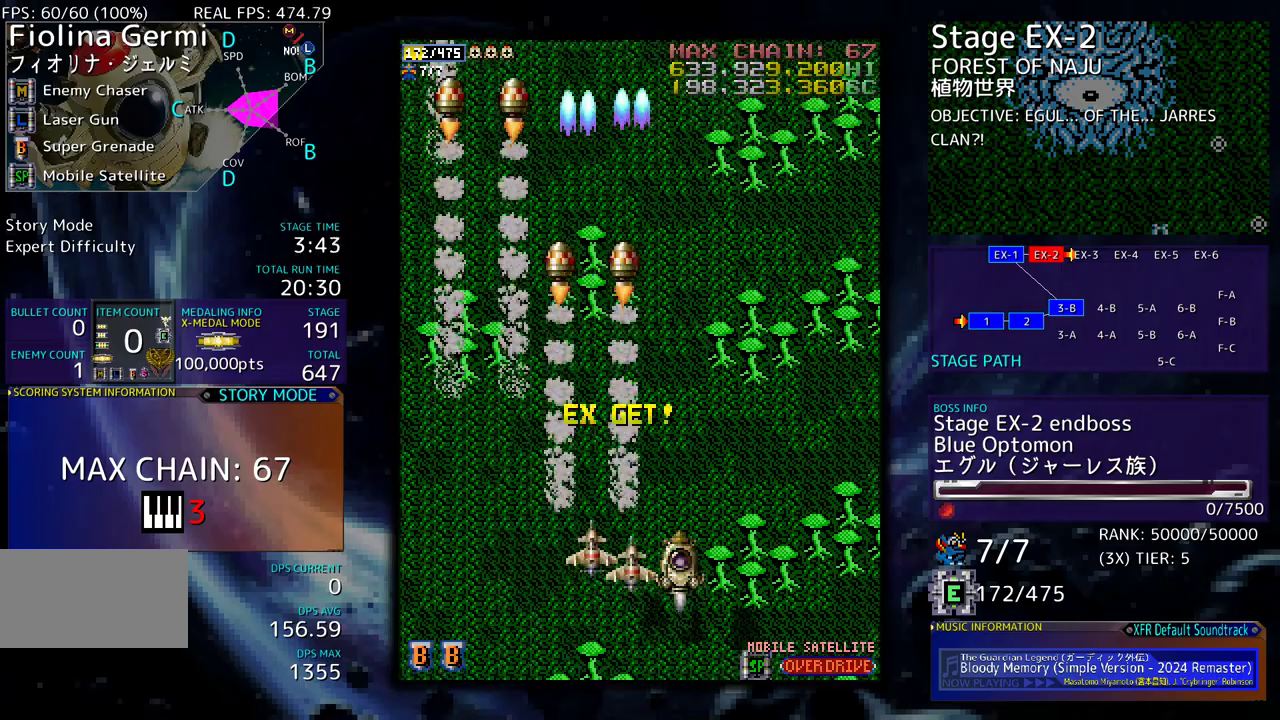
{"buttons": [], "events": []}
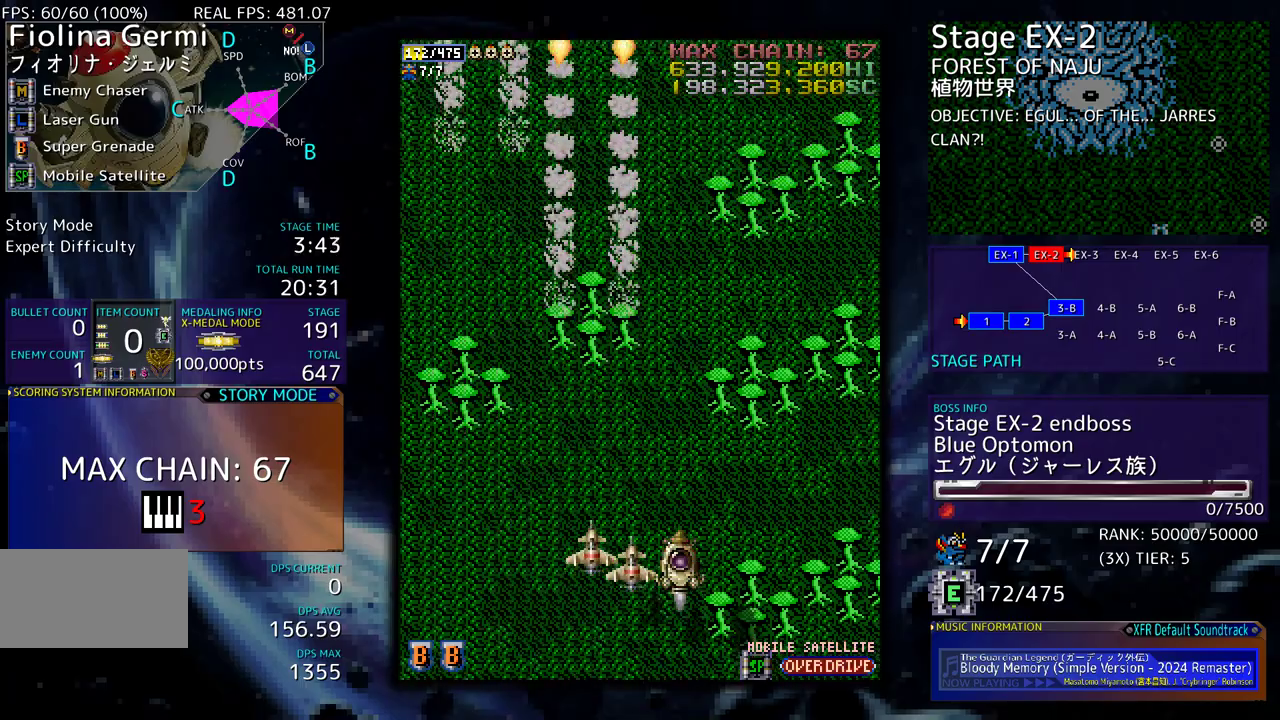
{"buttons": [], "events": []}
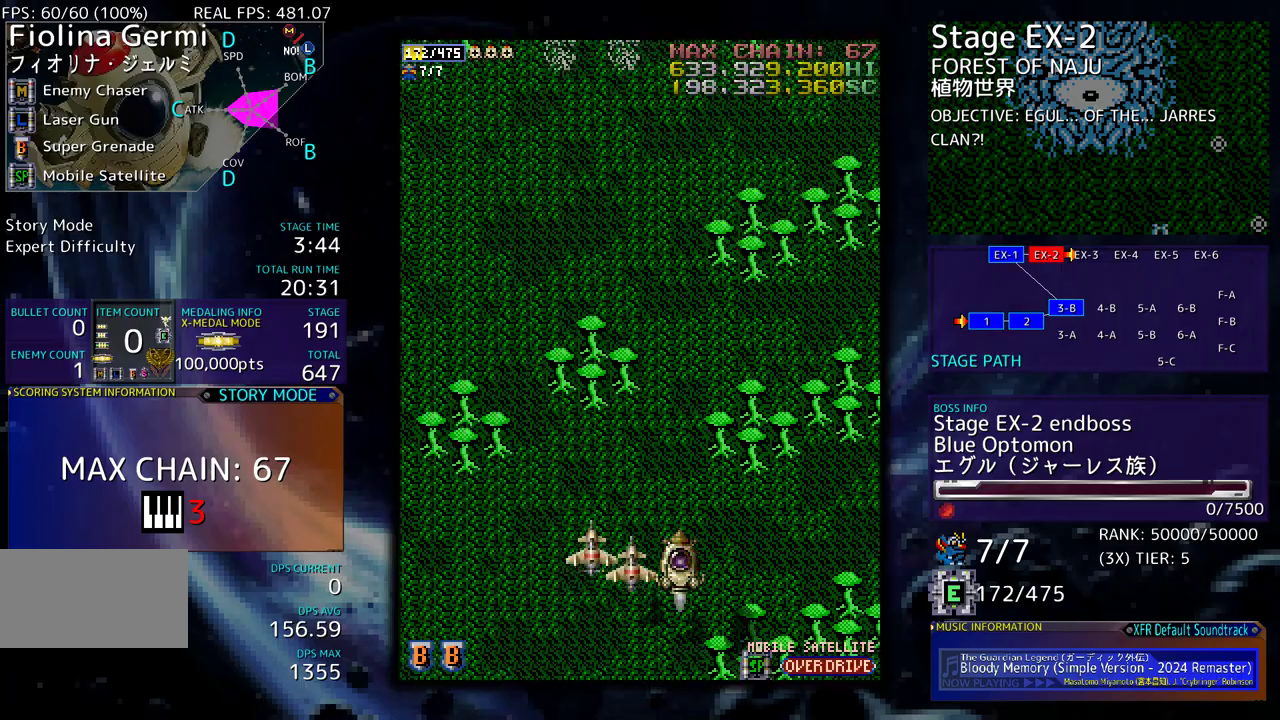
{"buttons": ["DPAD_DOWN"], "events": [[467, "DPAD_DOWN", "down"]]}
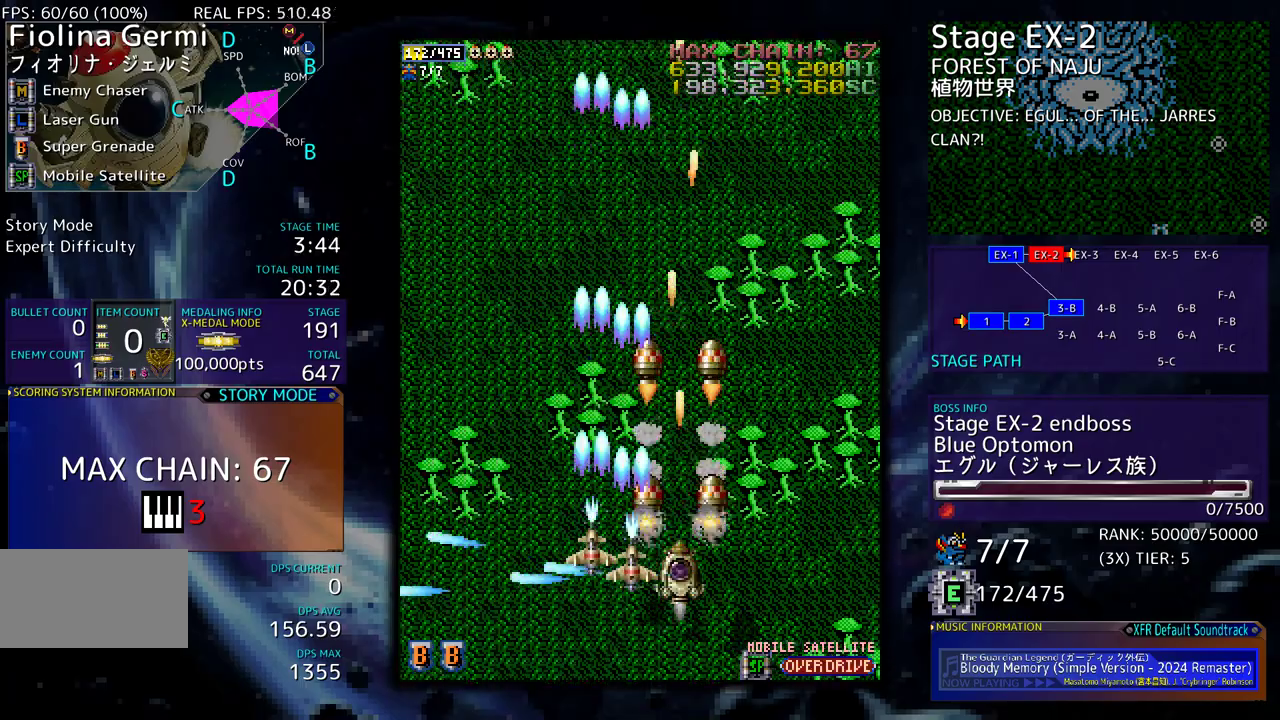
{"buttons": [], "events": [[83, "DPAD_DOWN", "up"]]}
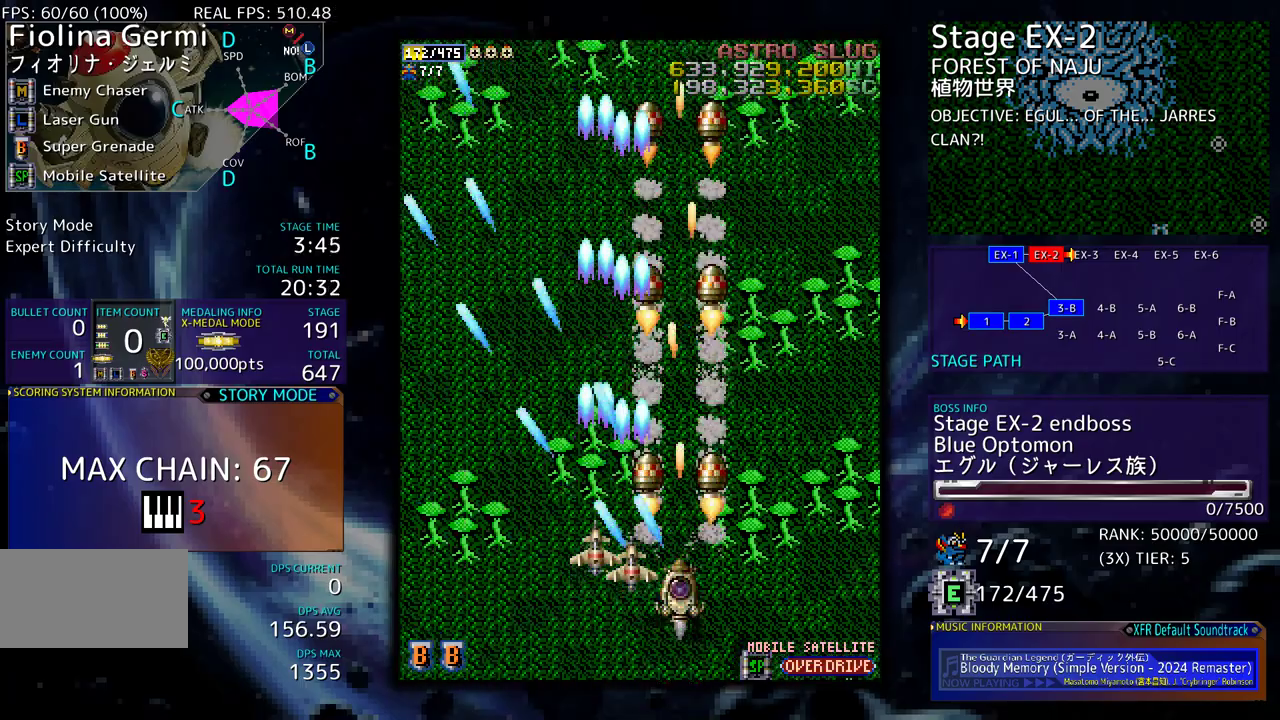
{"buttons": [], "events": [[283, "DPAD_LEFT", "down"], [383, "DPAD_LEFT", "up"]]}
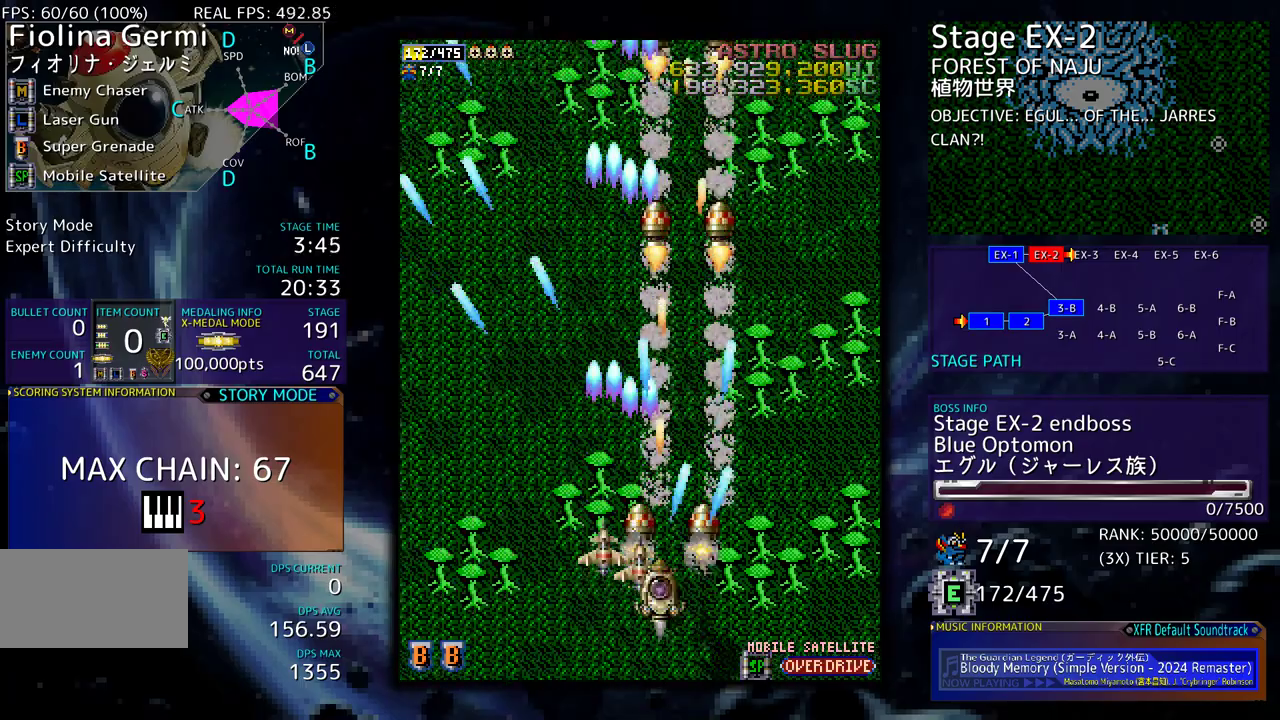
{"buttons": [], "events": [[267, "DPAD_DOWN", "down"], [367, "DPAD_DOWN", "up"]]}
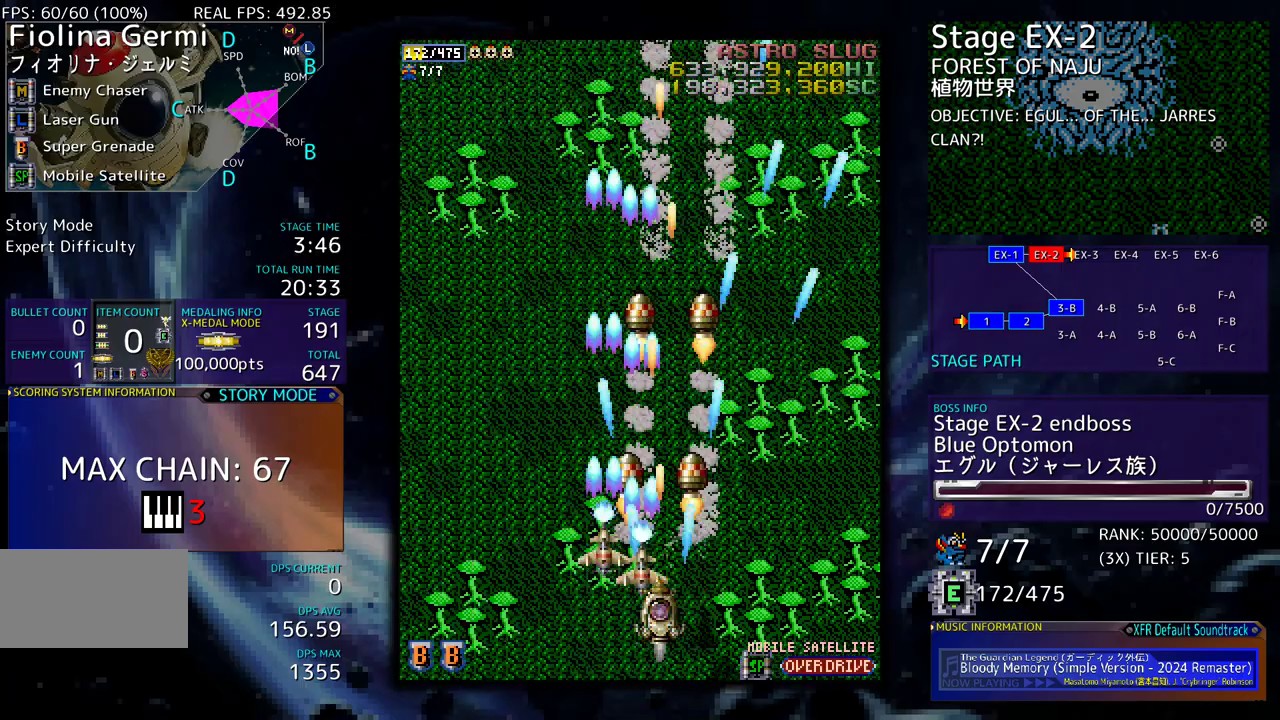
{"buttons": [], "events": []}
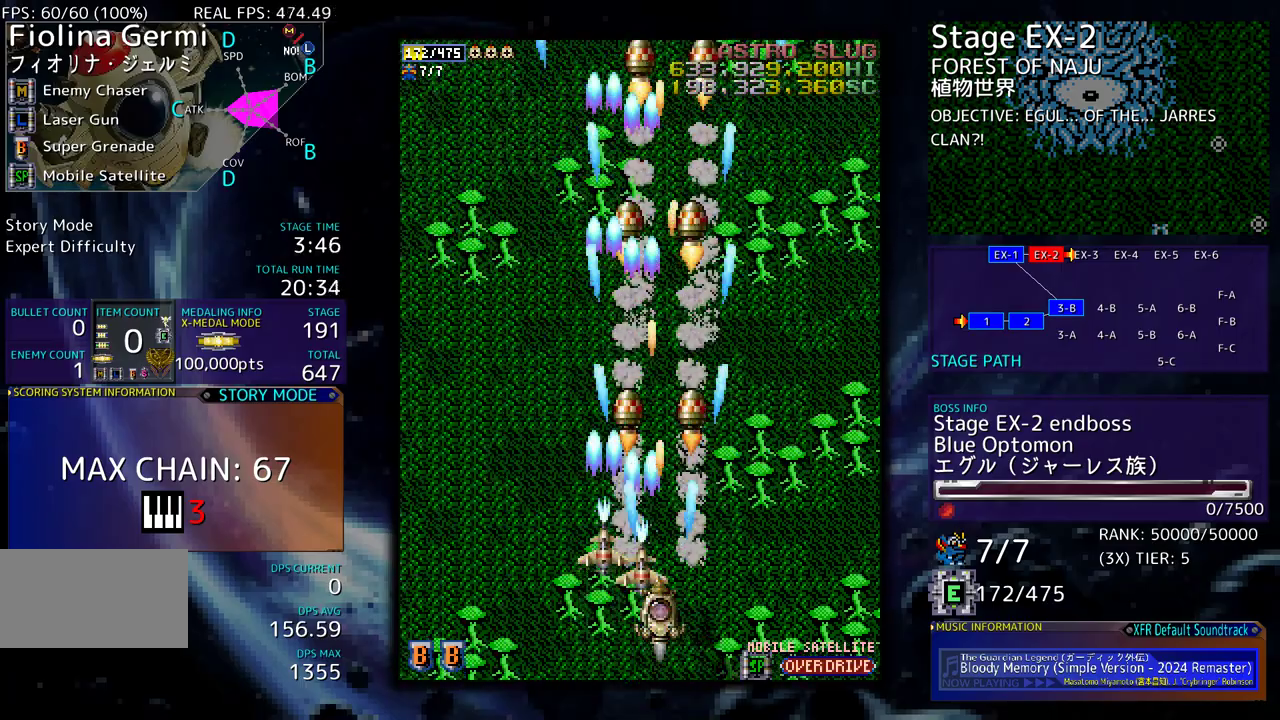
{"buttons": ["DPAD_UP", "DPAD_LEFT"], "events": [[350, "DPAD_LEFT", "down"], [433, "DPAD_UP", "down"]]}
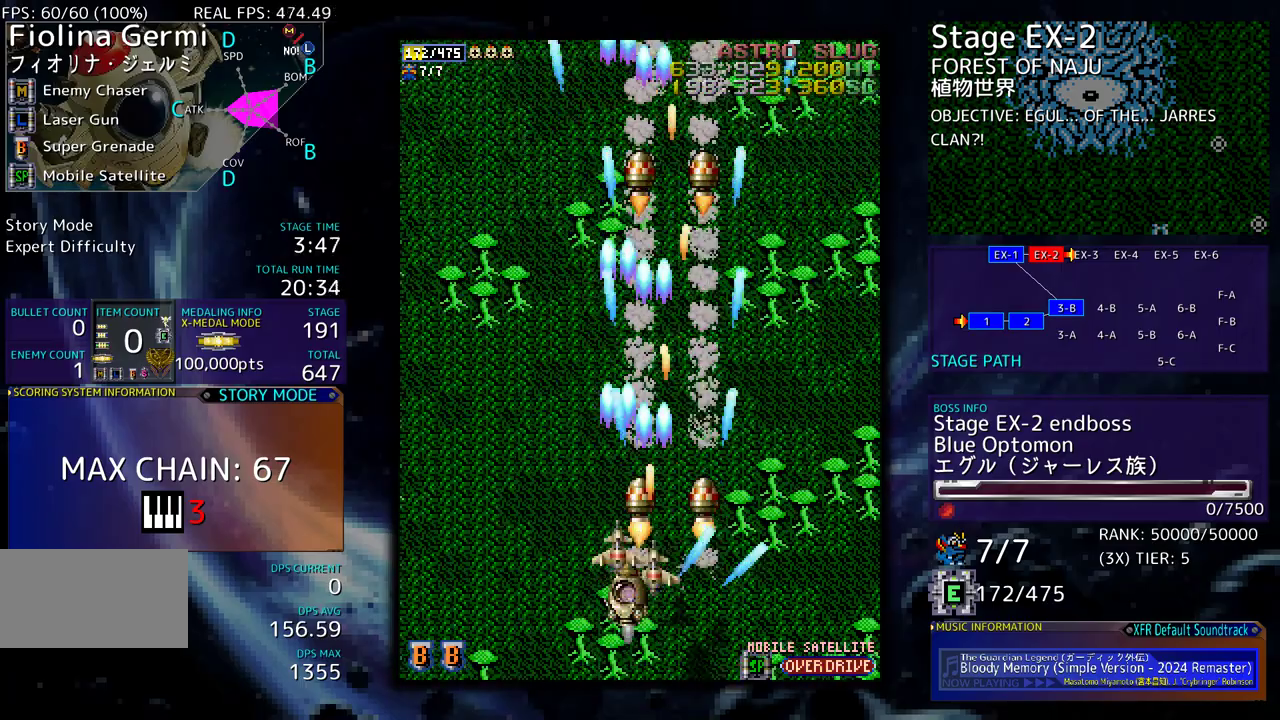
{"buttons": [], "events": [[167, "DPAD_UP", "up"], [233, "DPAD_DOWN", "down"], [400, "DPAD_DOWN", "up"], [400, "DPAD_LEFT", "up"]]}
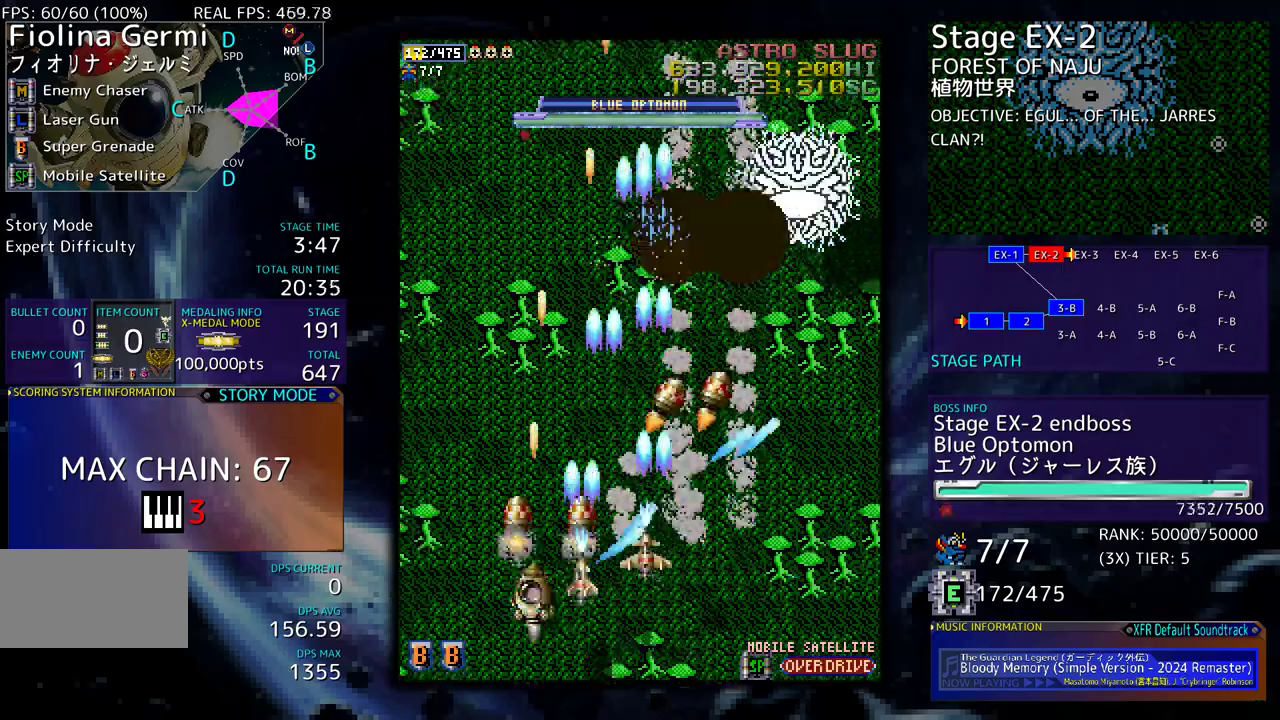
{"buttons": ["DPAD_DOWN", "DPAD_RIGHT"], "events": [[483, "DPAD_DOWN", "down"], [500, "DPAD_RIGHT", "down"]]}
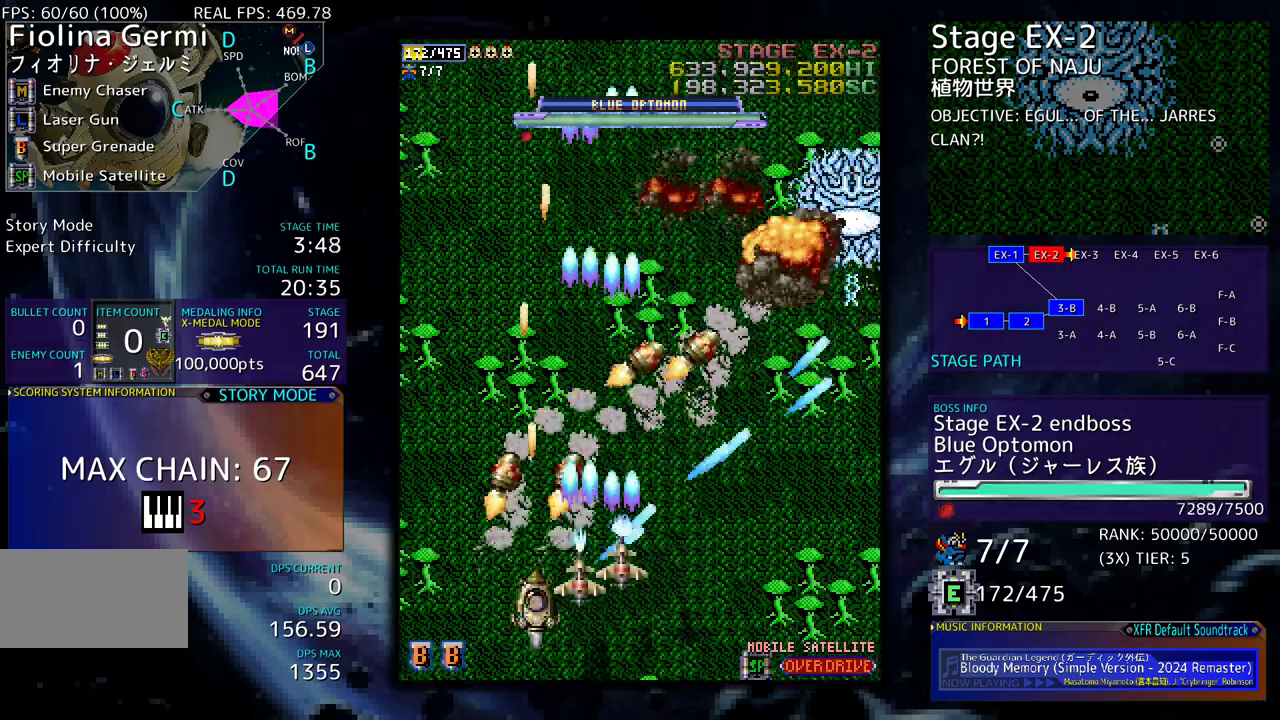
{"buttons": ["DPAD_UP", "DPAD_RIGHT"], "events": [[217, "DPAD_DOWN", "up"], [350, "DPAD_UP", "down"]]}
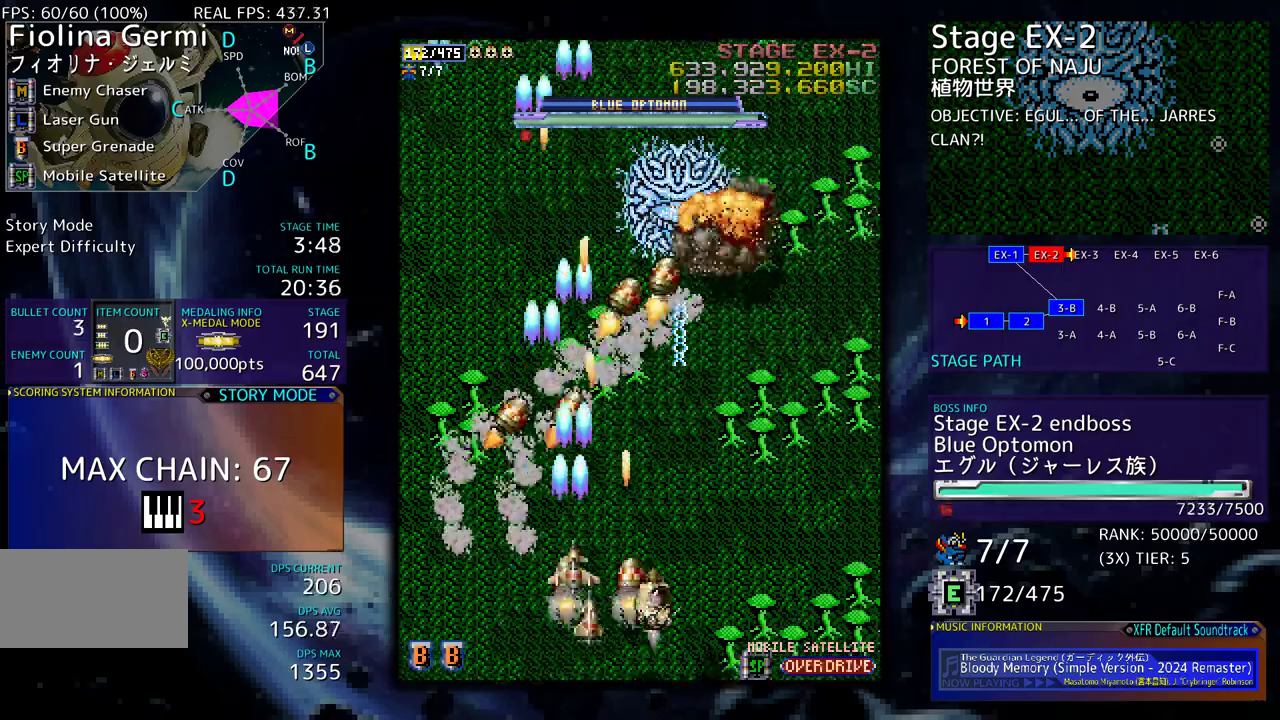
{"buttons": ["DPAD_DOWN", "DPAD_RIGHT"], "events": [[250, "DPAD_UP", "up"], [317, "DPAD_DOWN", "down"]]}
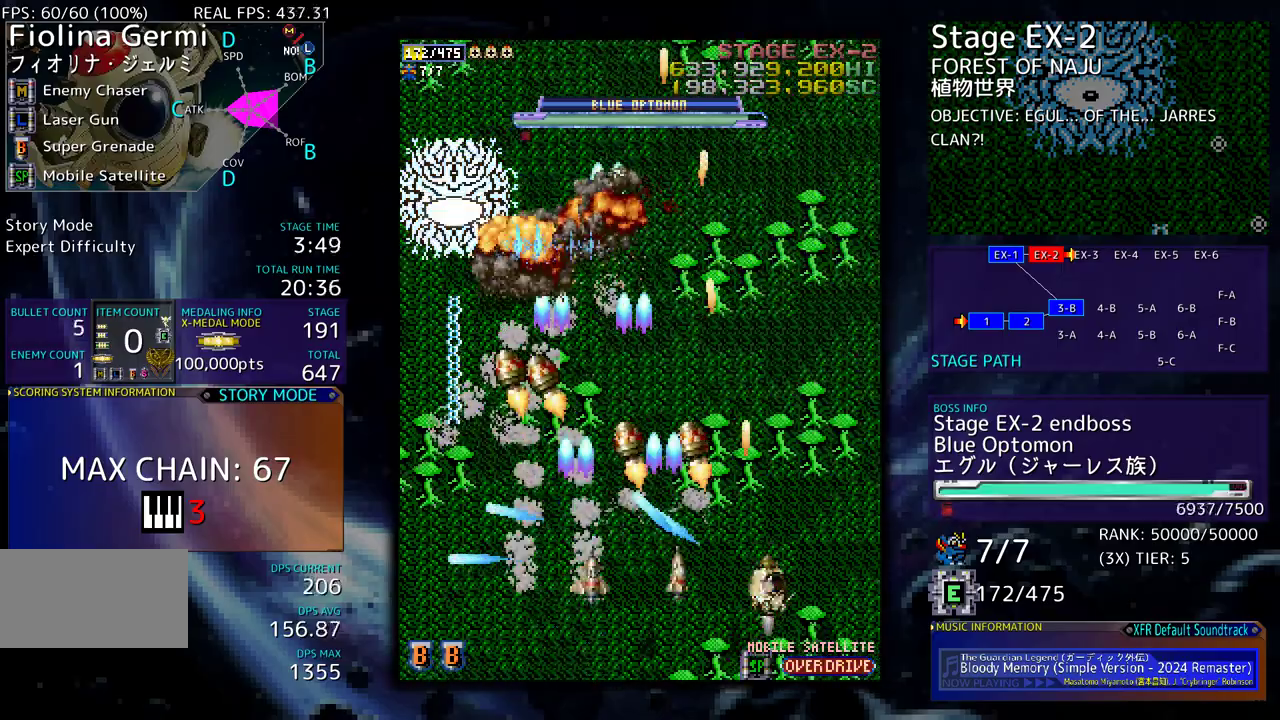
{"buttons": [], "events": [[50, "DPAD_RIGHT", "up"], [67, "DPAD_DOWN", "up"]]}
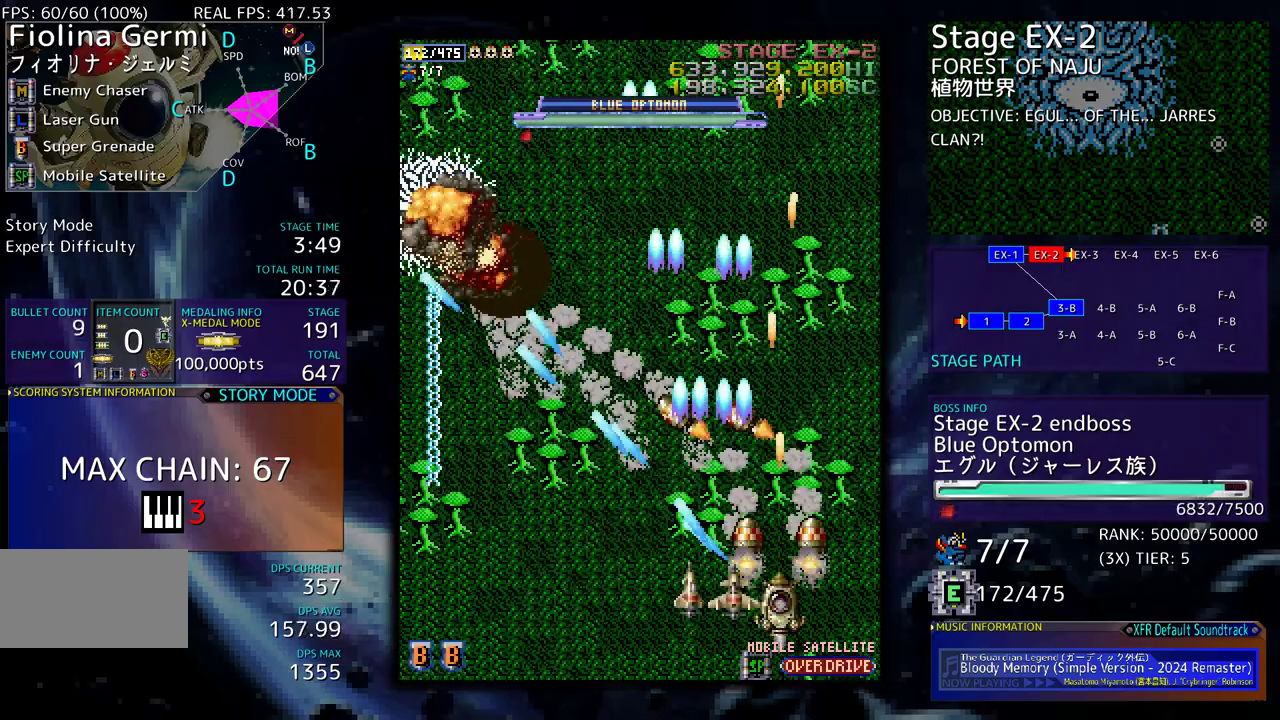
{"buttons": ["DPAD_DOWN", "DPAD_RIGHT"], "events": [[483, "DPAD_DOWN", "down"], [483, "DPAD_RIGHT", "down"]]}
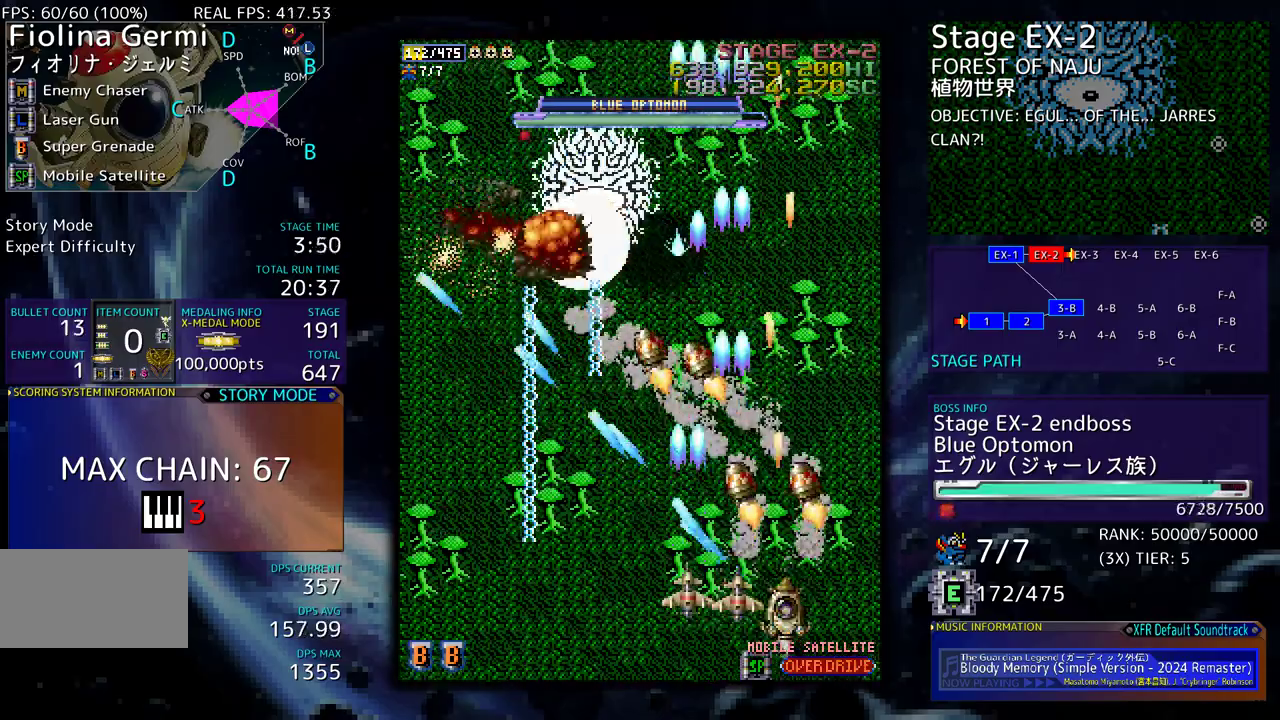
{"buttons": [], "events": [[83, "DPAD_RIGHT", "up"], [100, "DPAD_LEFT", "down"], [167, "DPAD_DOWN", "up"], [183, "DPAD_LEFT", "up"], [433, "DPAD_LEFT", "down"], [483, "DPAD_LEFT", "up"]]}
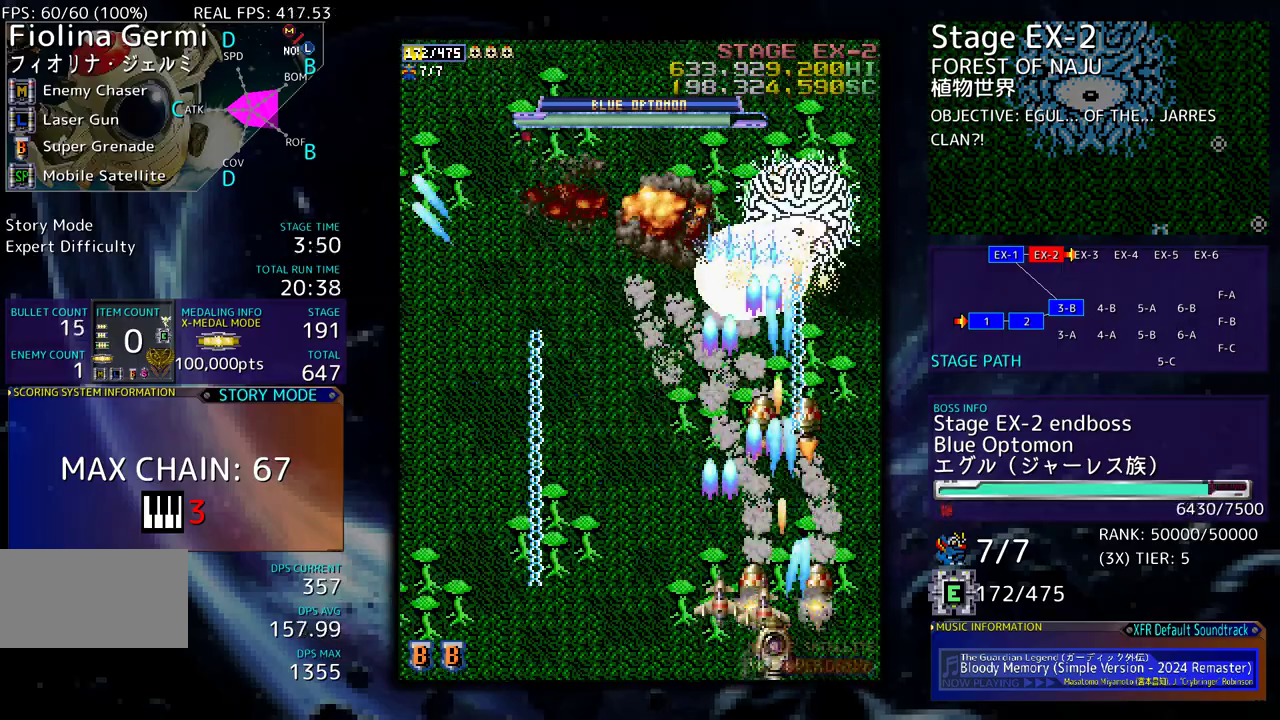
{"buttons": [], "events": [[267, "DPAD_LEFT", "down"], [317, "DPAD_LEFT", "up"]]}
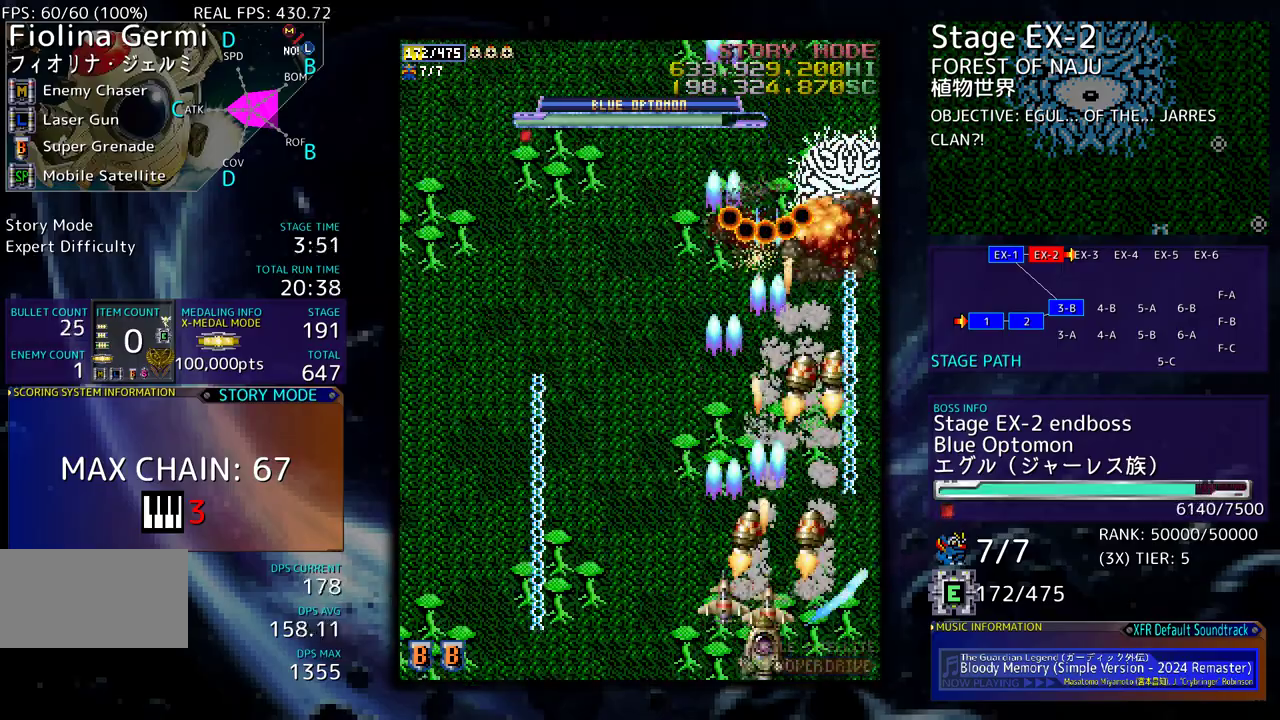
{"buttons": ["DPAD_DOWN", "DPAD_RIGHT"], "events": [[333, "DPAD_DOWN", "down"], [333, "DPAD_RIGHT", "down"]]}